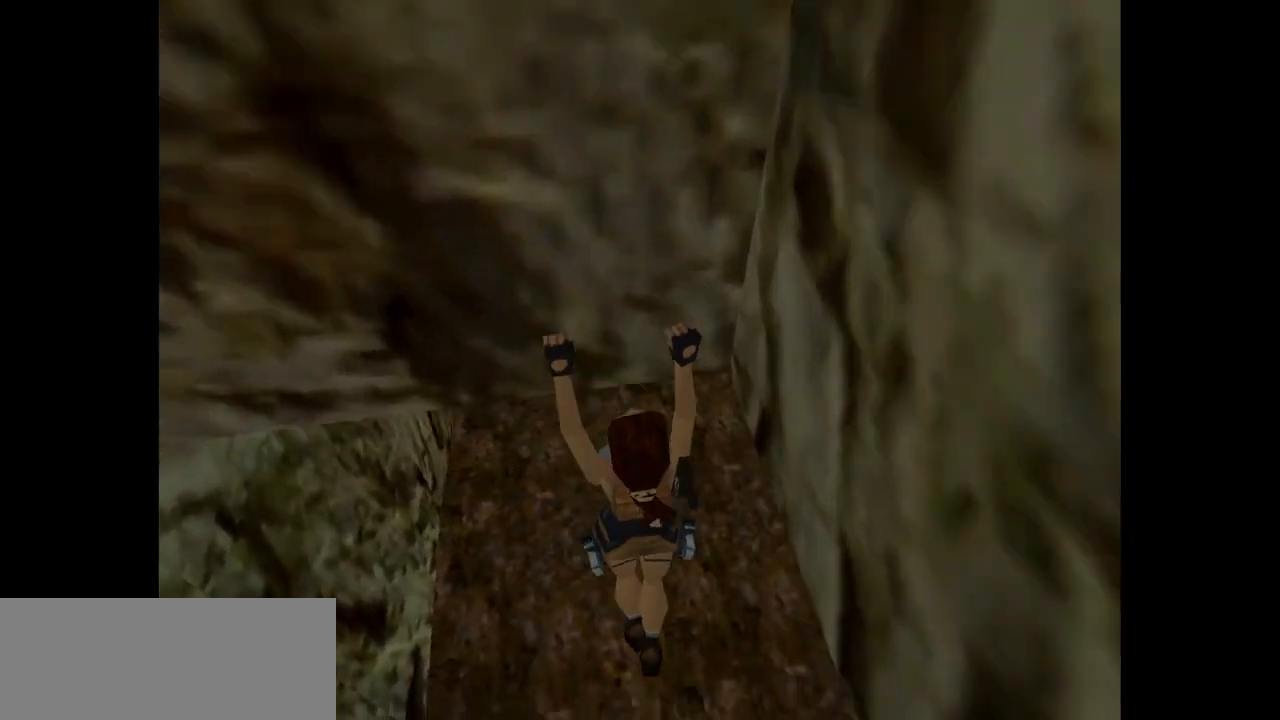
Gameplay with keyboard; each line is a JSON object with the keys held at the frame after it. "events" lists presses ("down") and releases ("up") of "action", "dash", "down", "duck", "flare", "guns", "inv", "jump", "left", "lmed", "look", "lstep", "pause", "right", "roll", "roll2", "rstep", "up" and "walk" between this image and that frame as [ms after this image, input, new state], when the widget could be followed in between. No other keys are recorded. Mouse input is not recorded. Key names are as the overlay labels them; some are game actions (e.g. jump) rather than physical keys.
{"keys": ["roll2"], "events": [[233, "roll2", "down"]]}
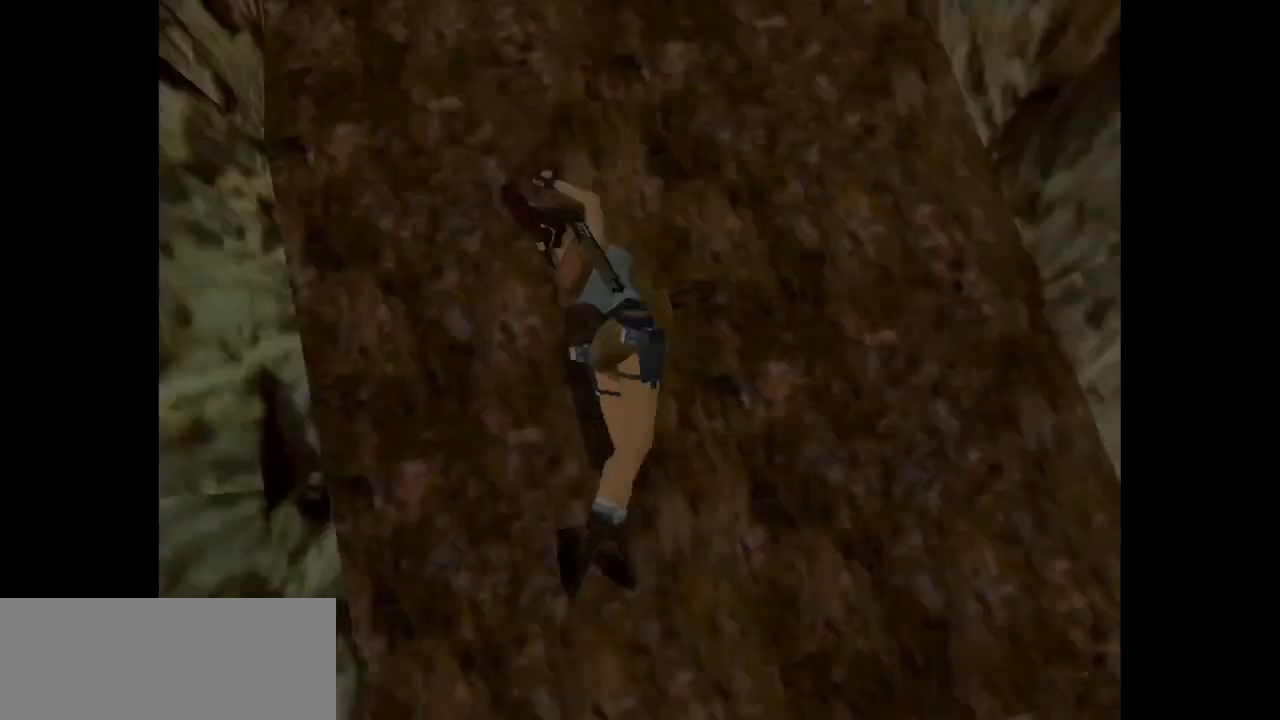
{"keys": ["up"], "events": [[217, "up", "down"], [250, "roll2", "up"]]}
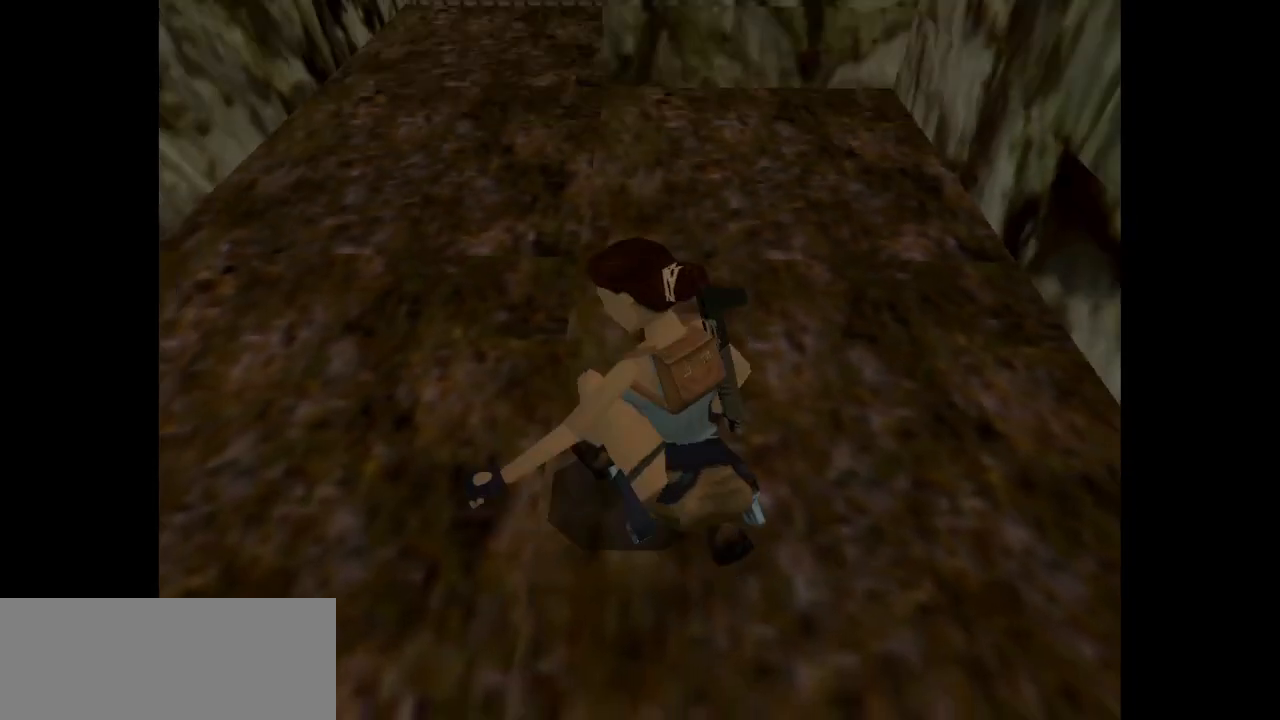
{"keys": ["right", "up"], "events": [[83, "right", "down"]]}
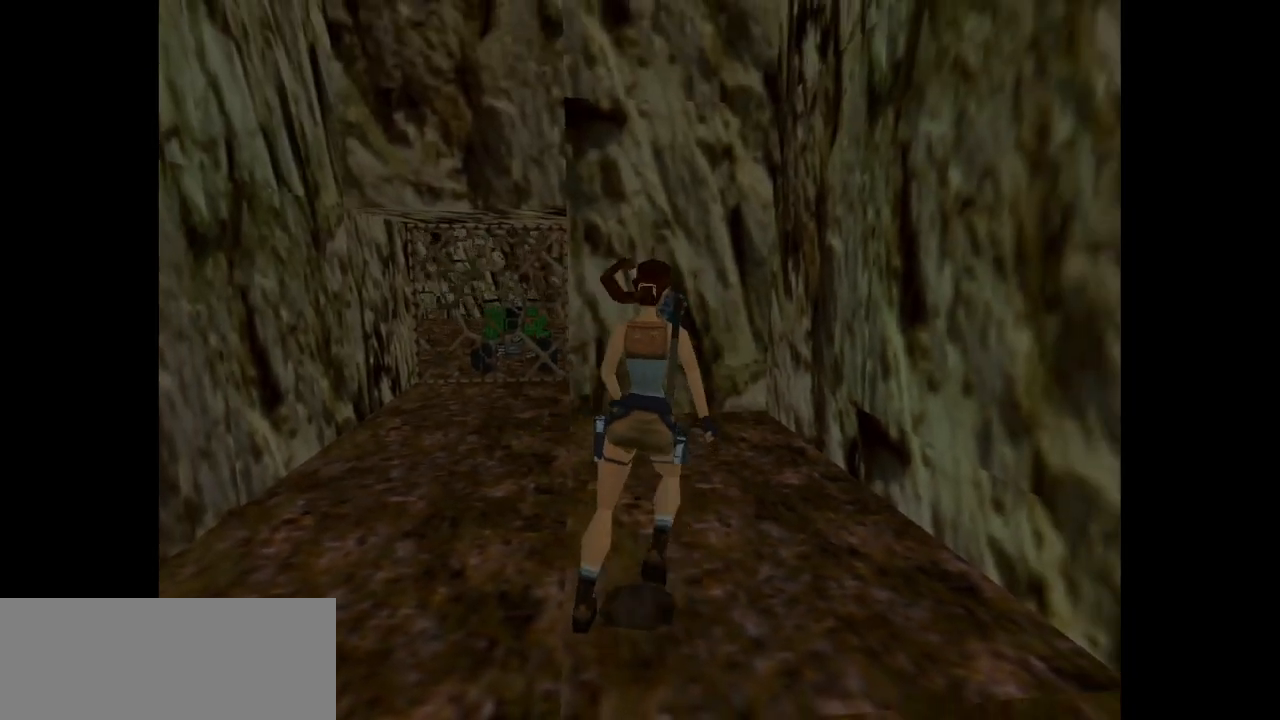
{"keys": ["left", "up"], "events": [[33, "right", "up"], [300, "left", "down"]]}
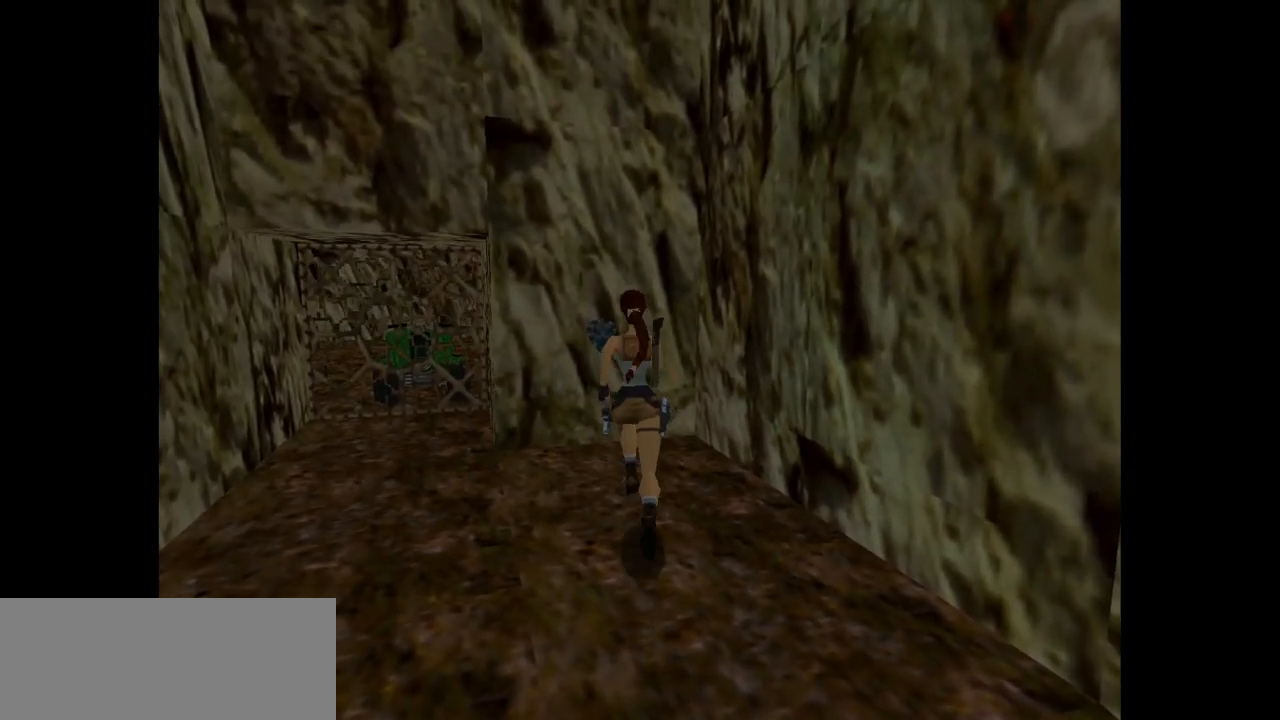
{"keys": ["left", "up"], "events": [[117, "left", "up"], [417, "left", "down"]]}
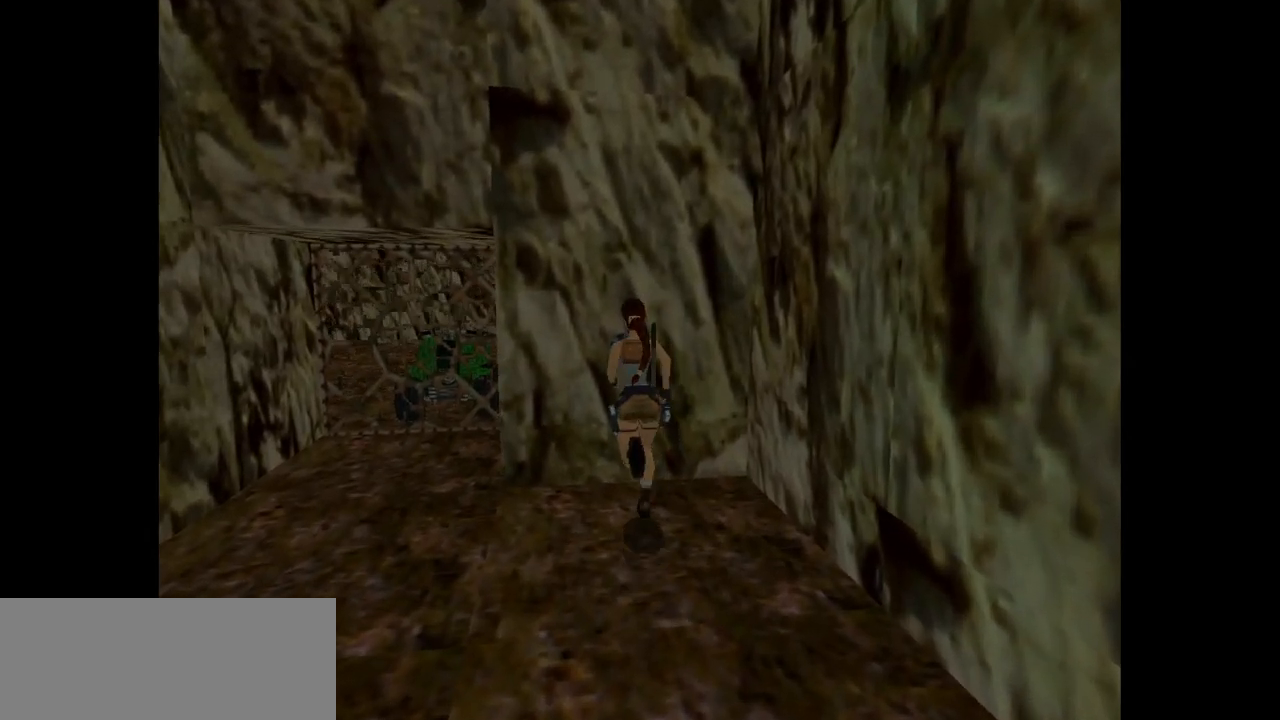
{"keys": ["action"], "events": [[50, "up", "up"], [83, "left", "up"], [400, "action", "down"]]}
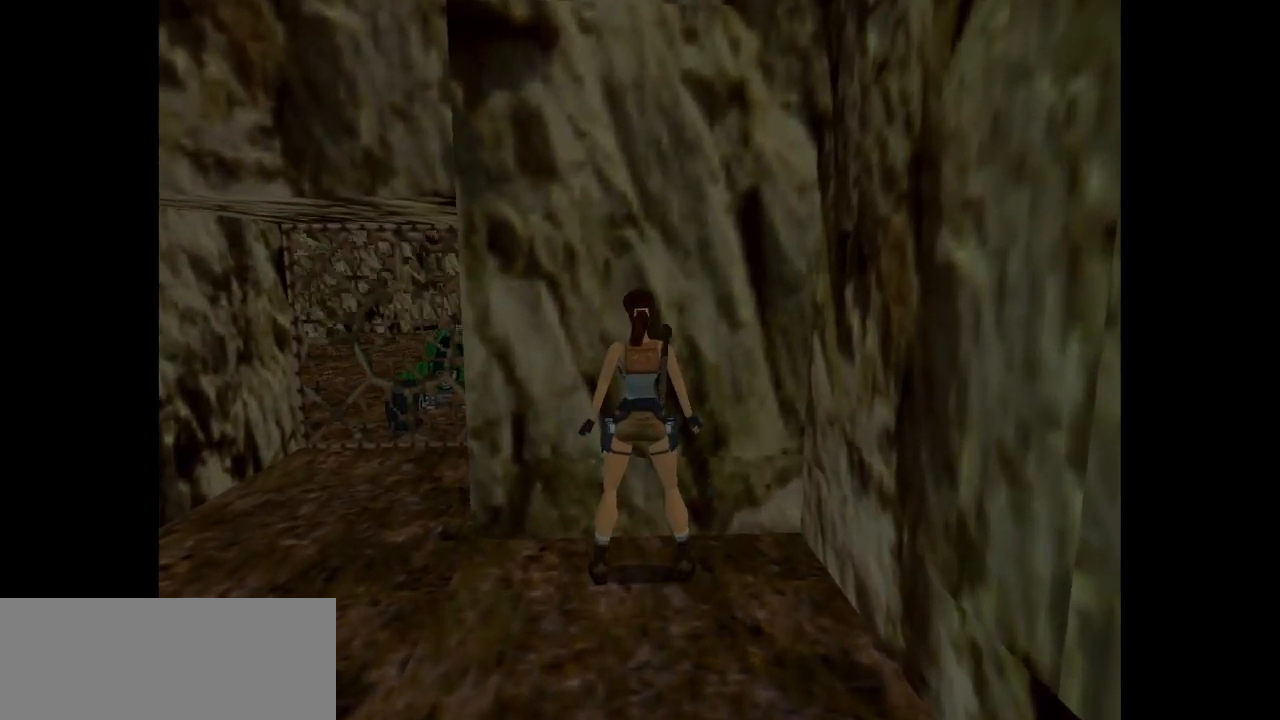
{"keys": ["action"], "events": []}
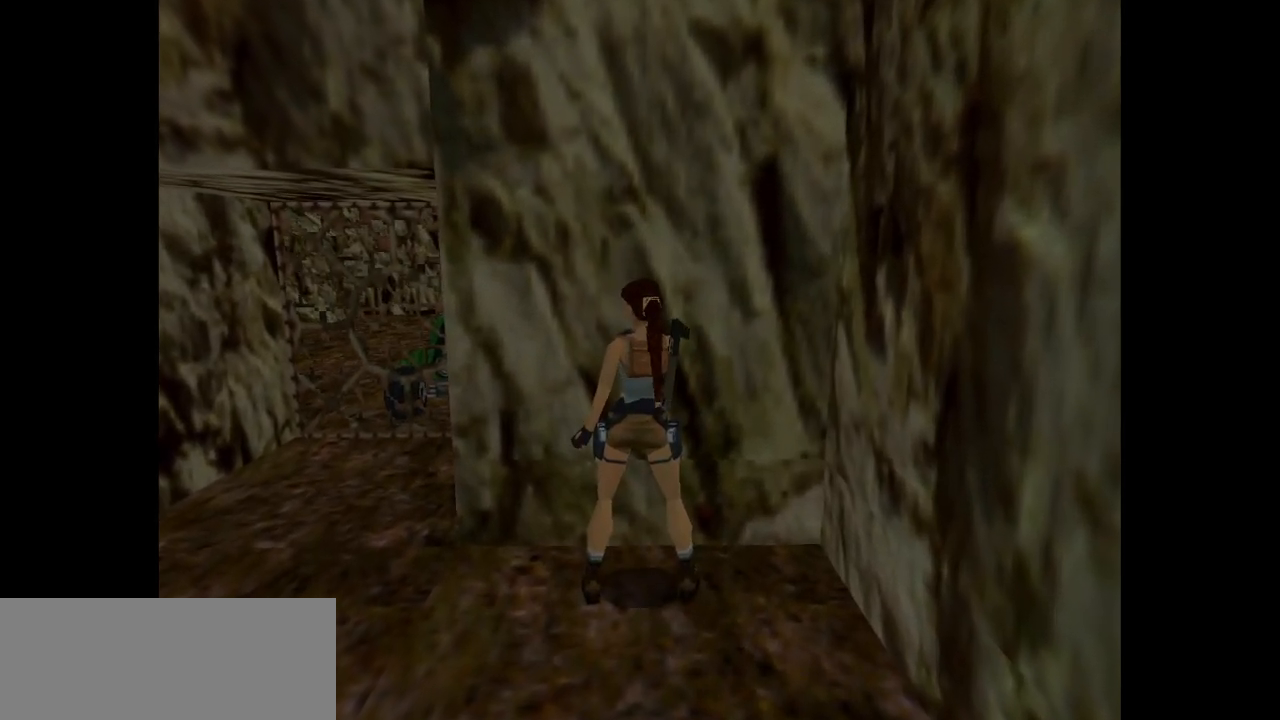
{"keys": [], "events": [[133, "action", "up"]]}
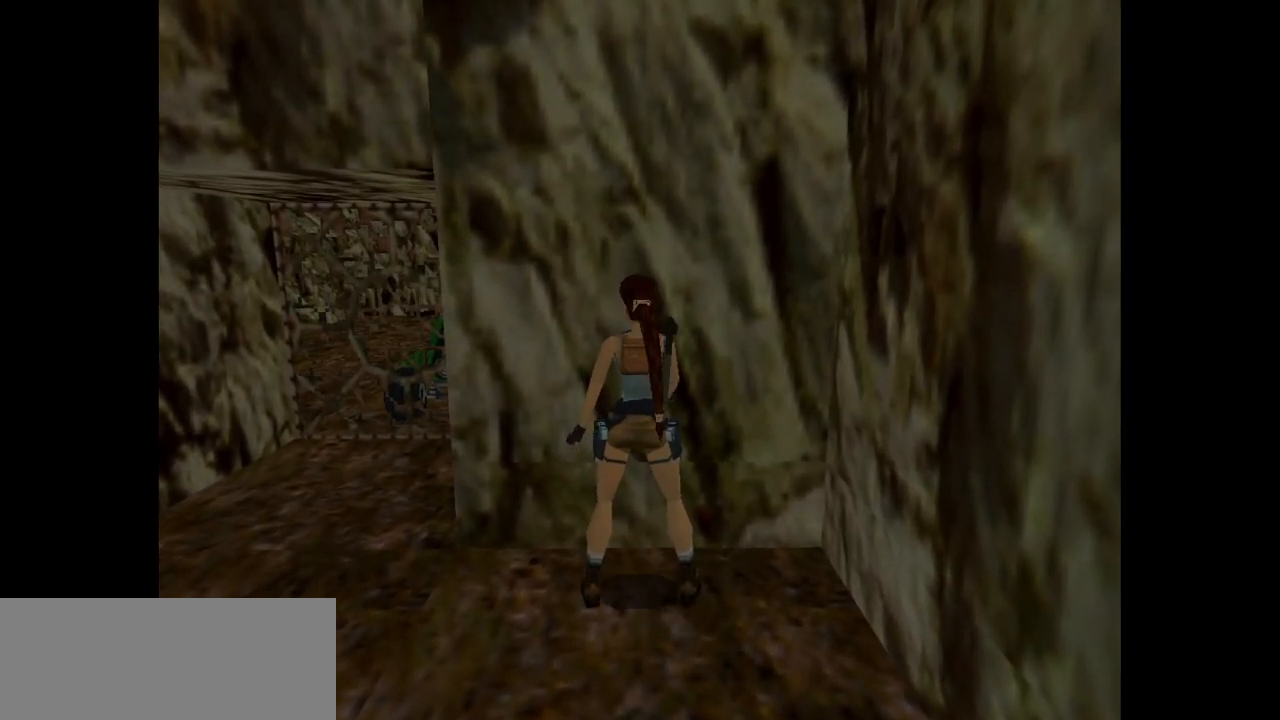
{"keys": ["left"], "events": [[350, "left", "down"]]}
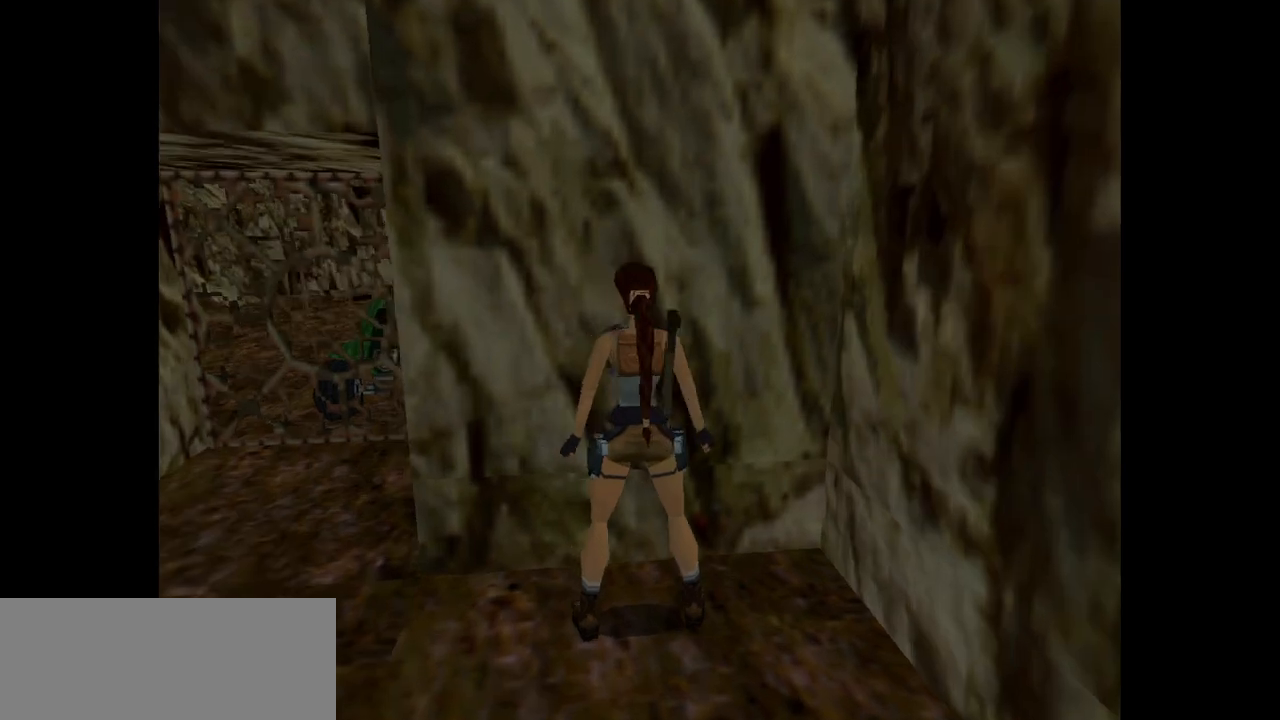
{"keys": ["left"], "events": []}
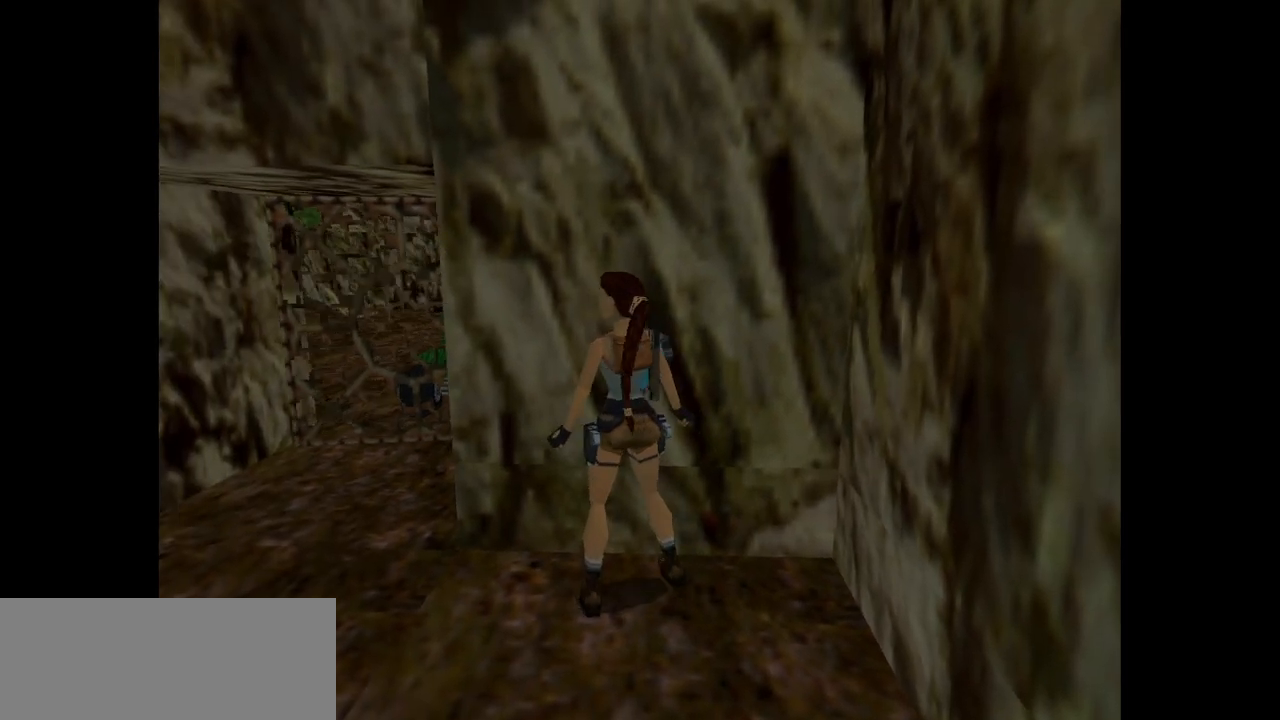
{"keys": ["up"], "events": [[333, "left", "up"], [400, "up", "down"]]}
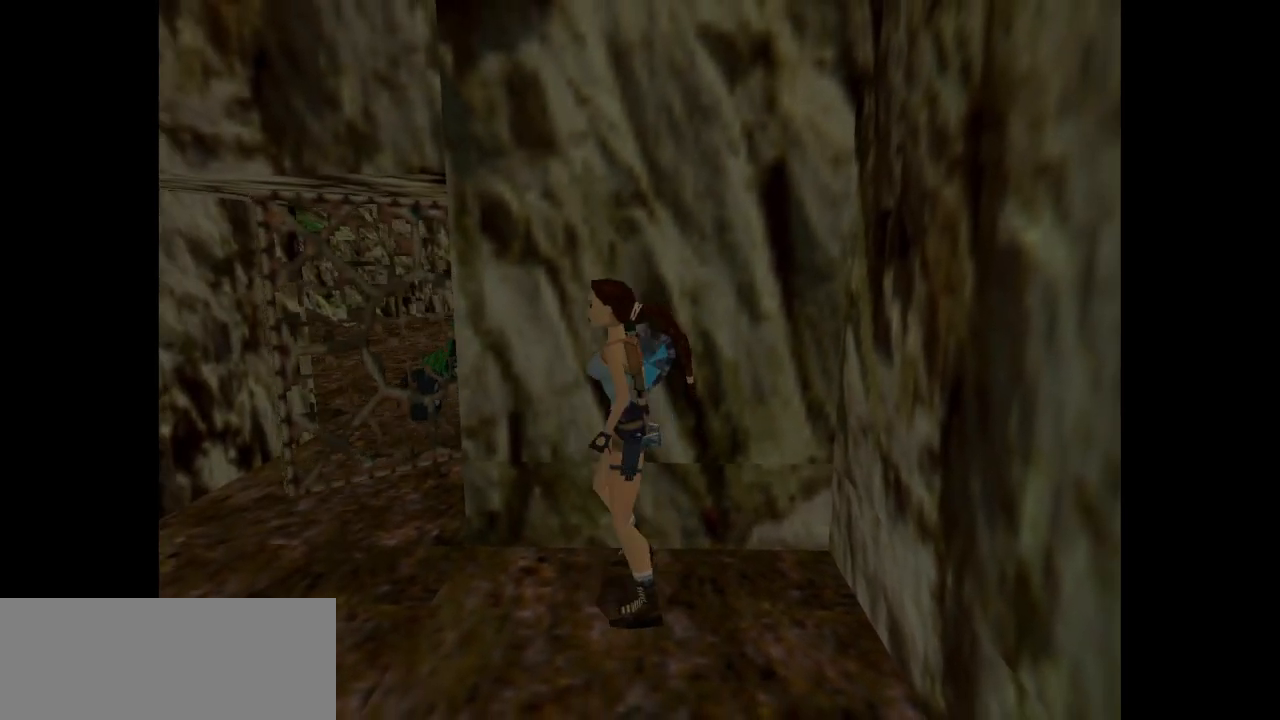
{"keys": ["right", "up"], "events": [[183, "right", "down"]]}
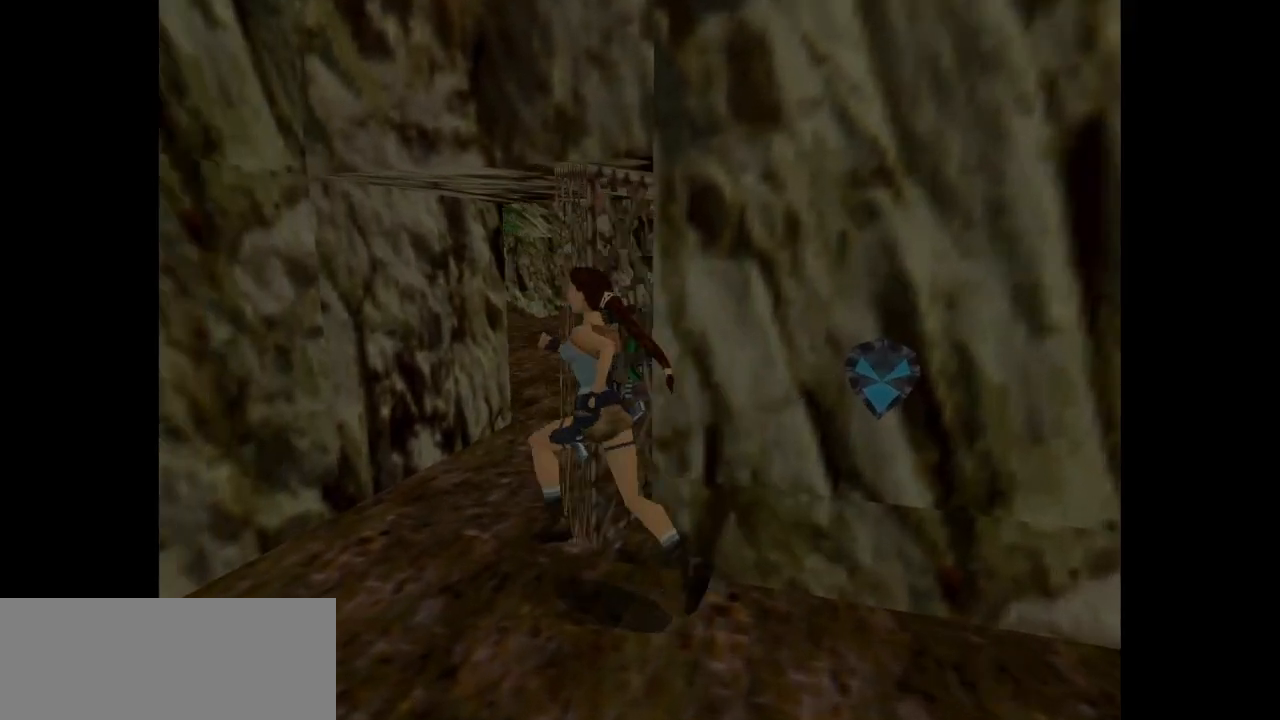
{"keys": ["up"], "events": [[333, "right", "up"]]}
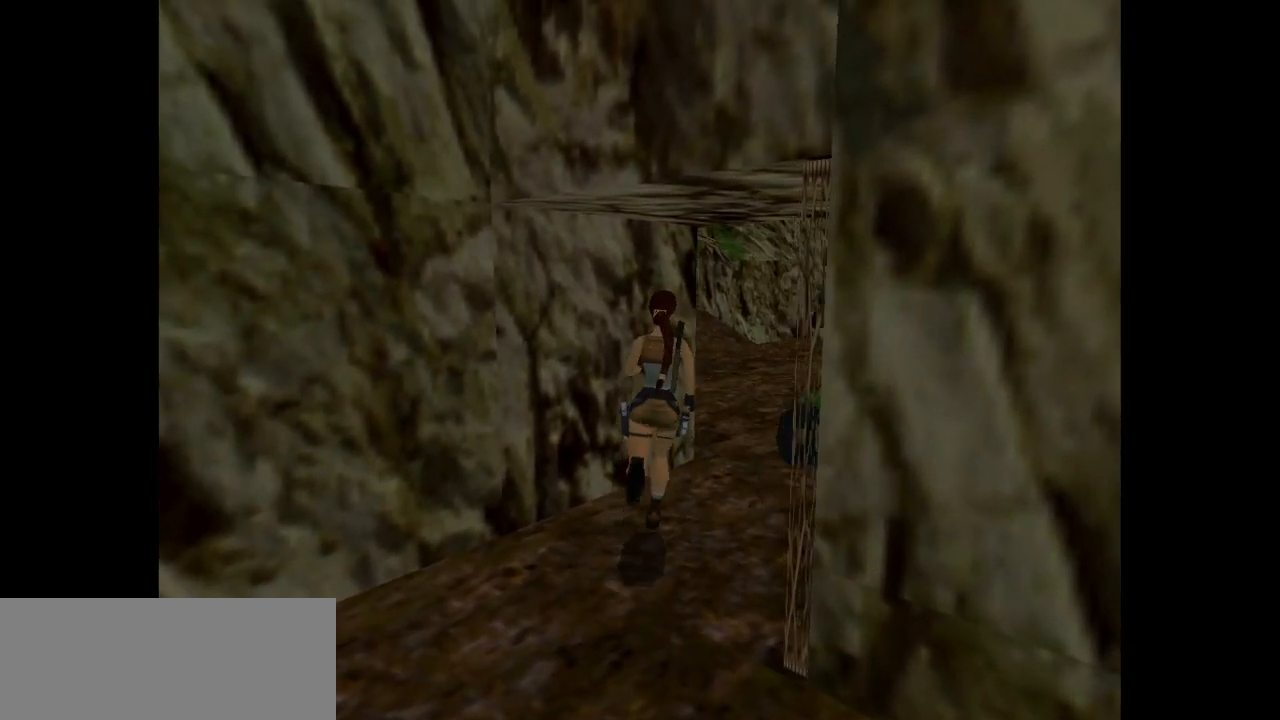
{"keys": ["right", "up"], "events": [[33, "right", "down"], [300, "right", "up"], [467, "right", "down"]]}
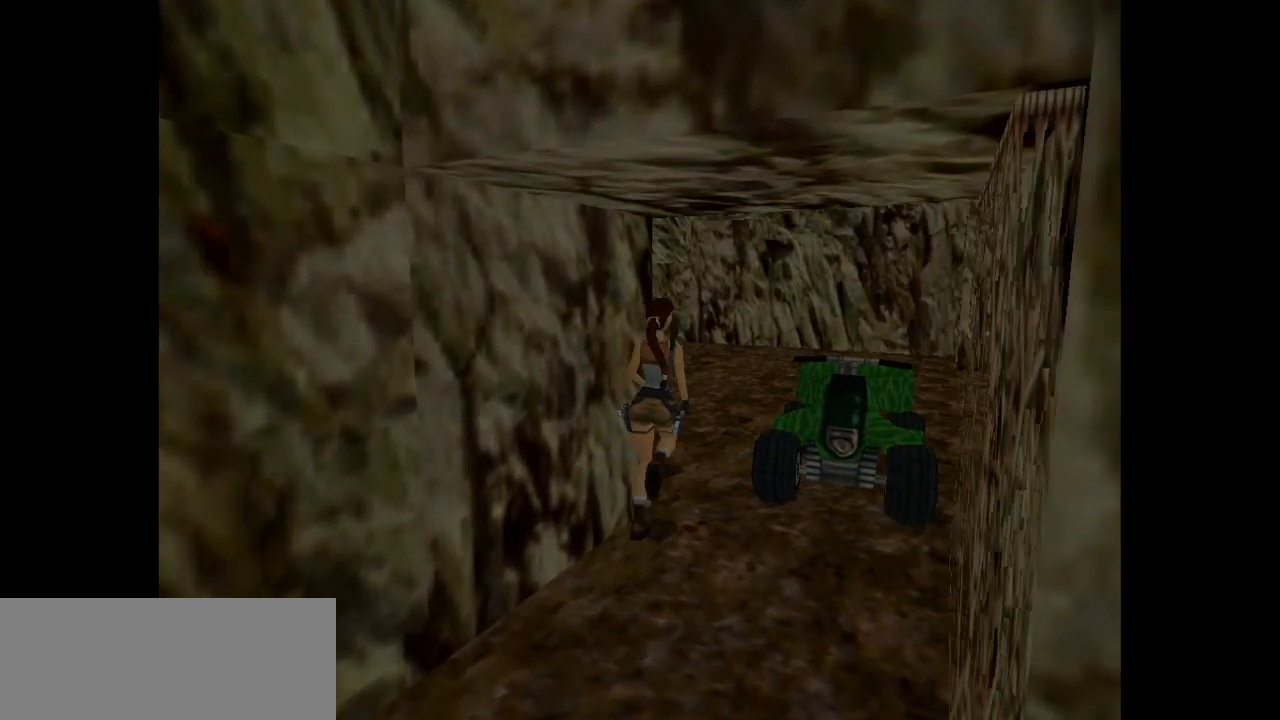
{"keys": ["right"], "events": [[450, "up", "up"]]}
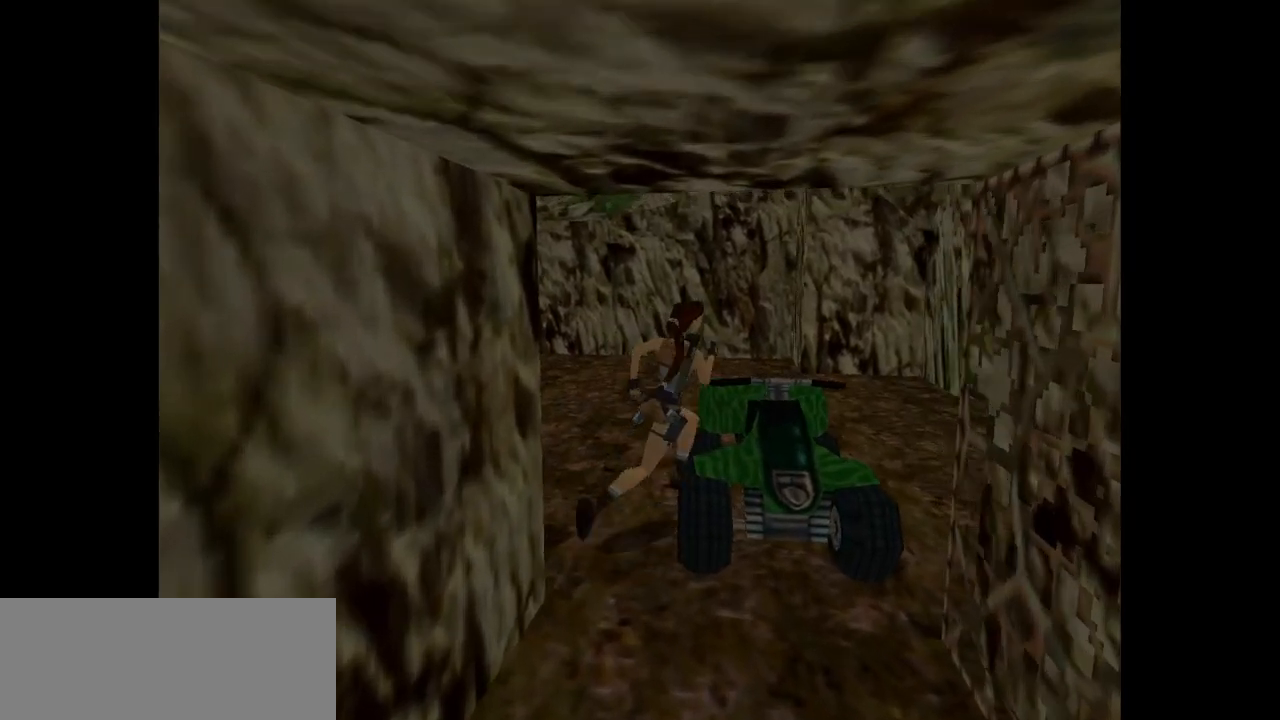
{"keys": ["action"], "events": [[250, "action", "down"], [317, "right", "up"]]}
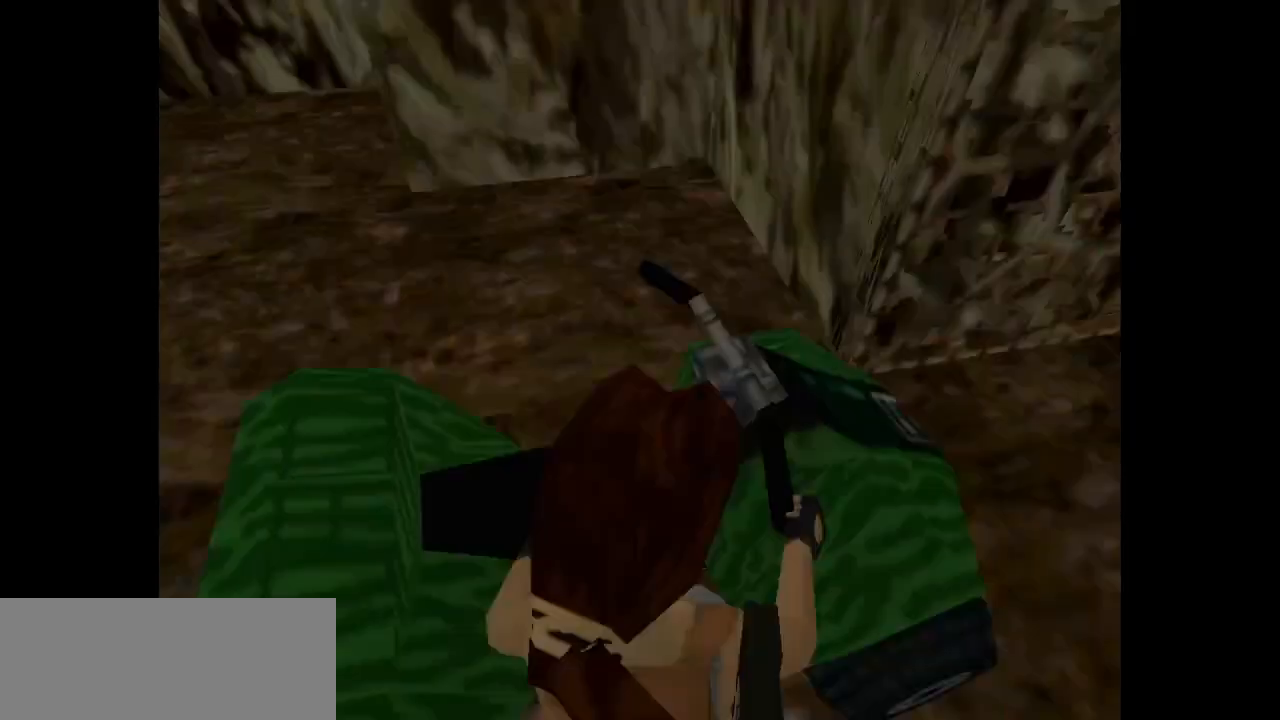
{"keys": [], "events": [[233, "action", "up"]]}
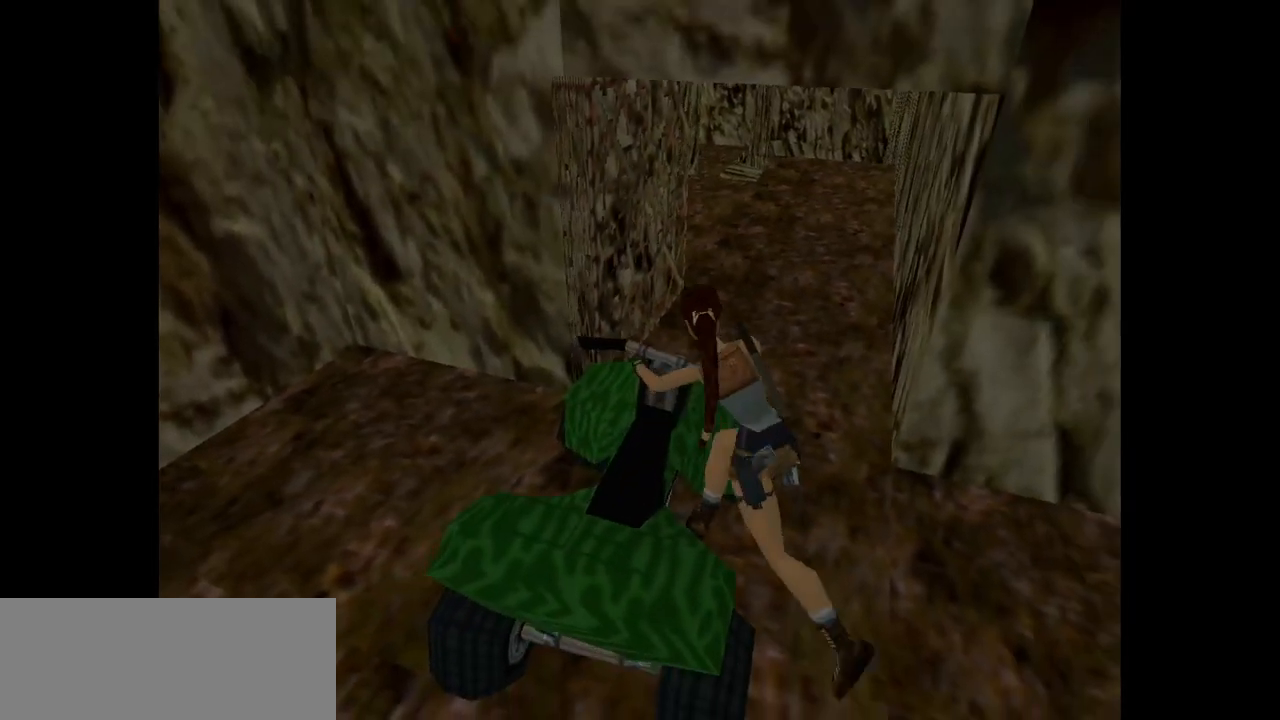
{"keys": [], "events": []}
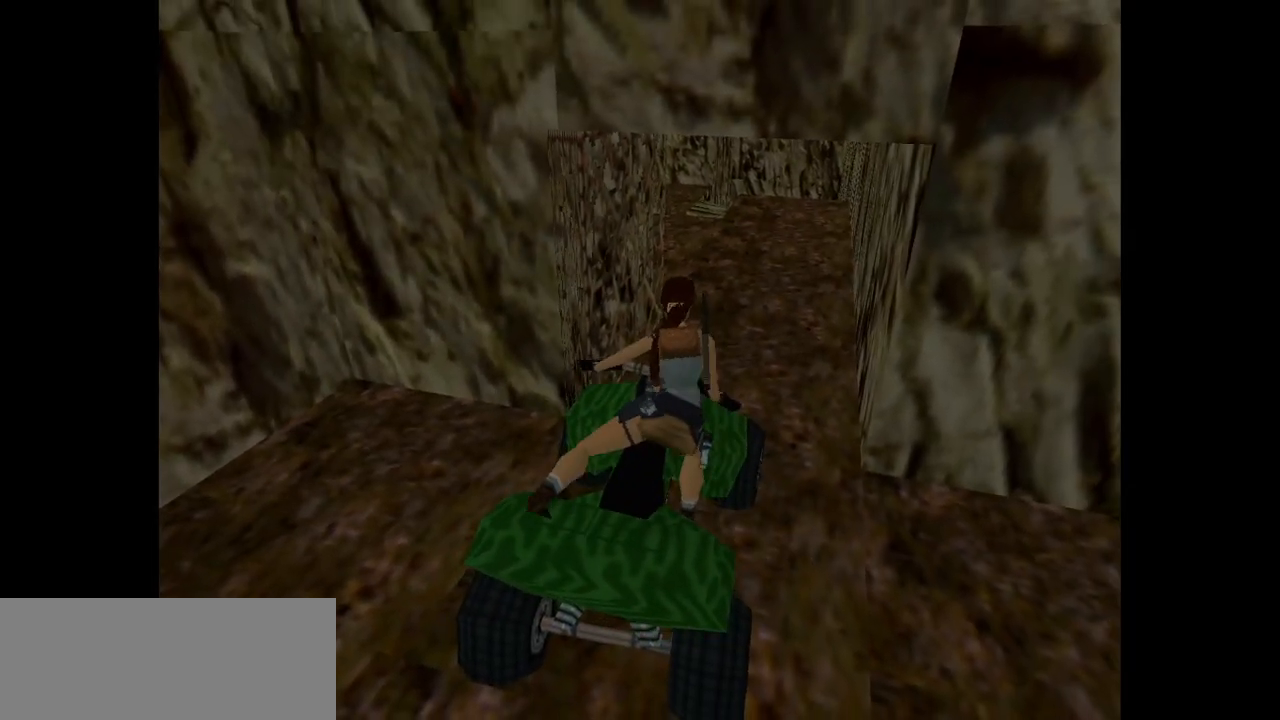
{"keys": [], "events": []}
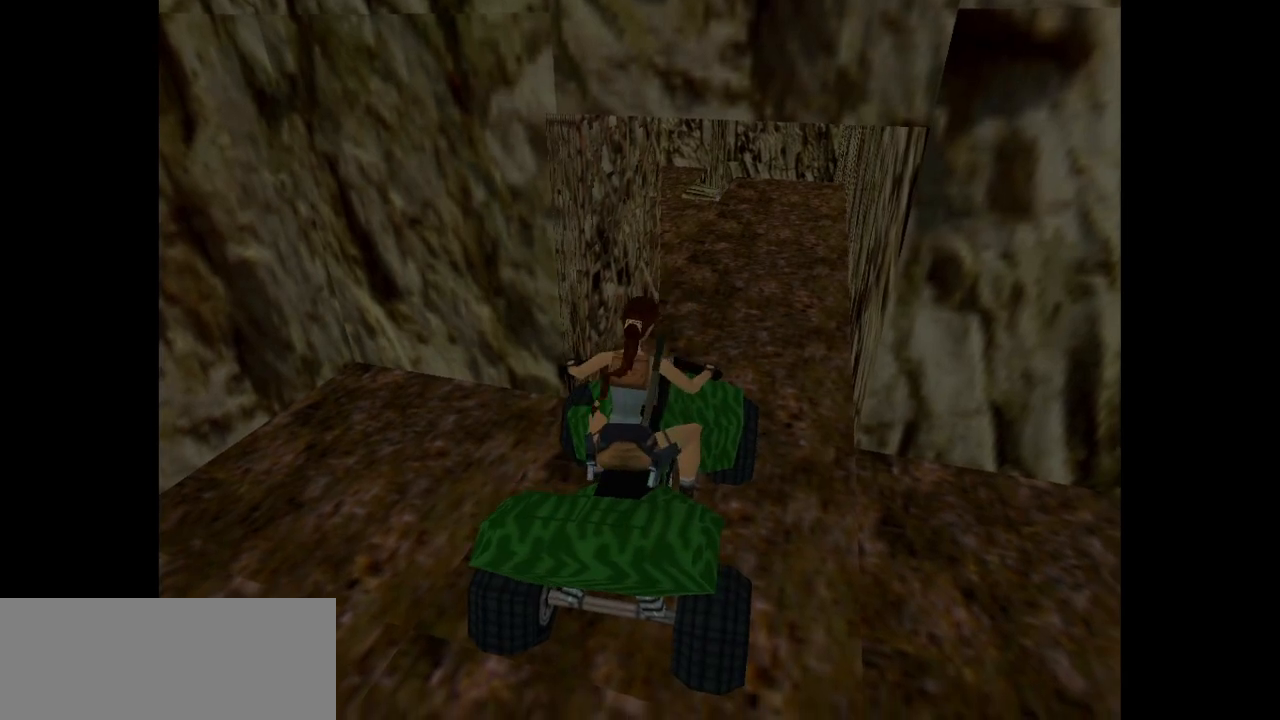
{"keys": [], "events": []}
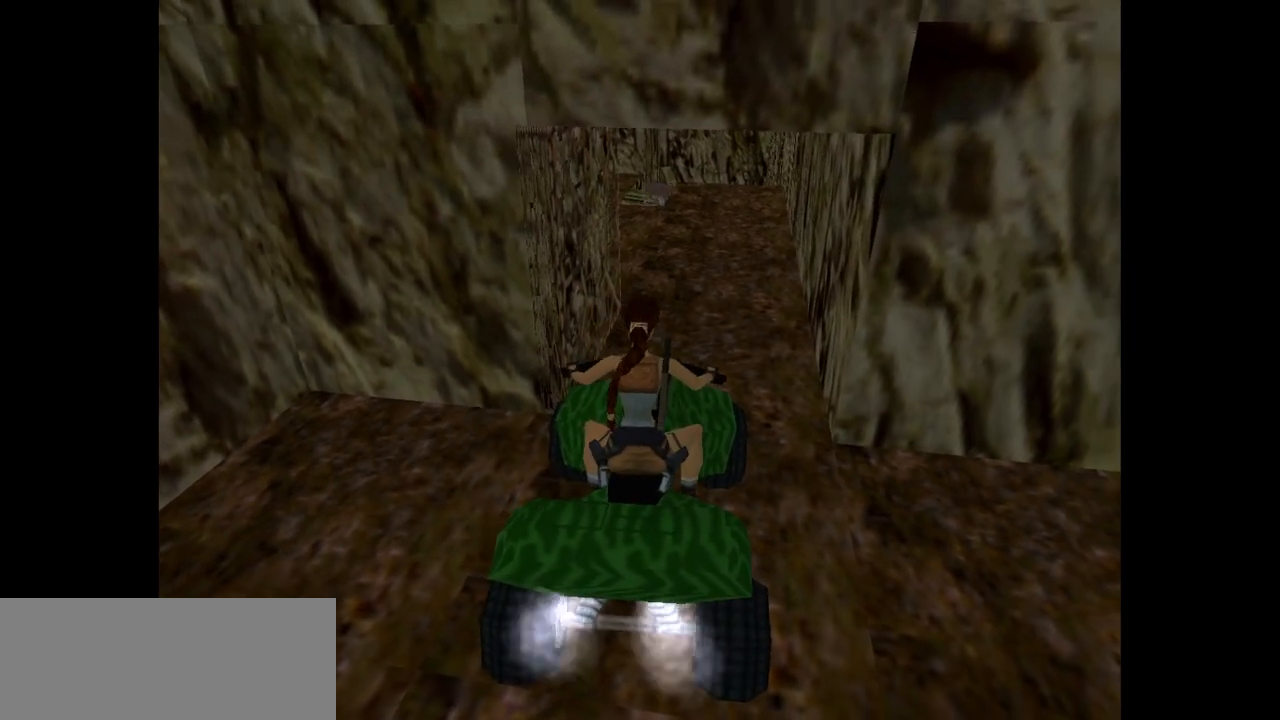
{"keys": [], "events": []}
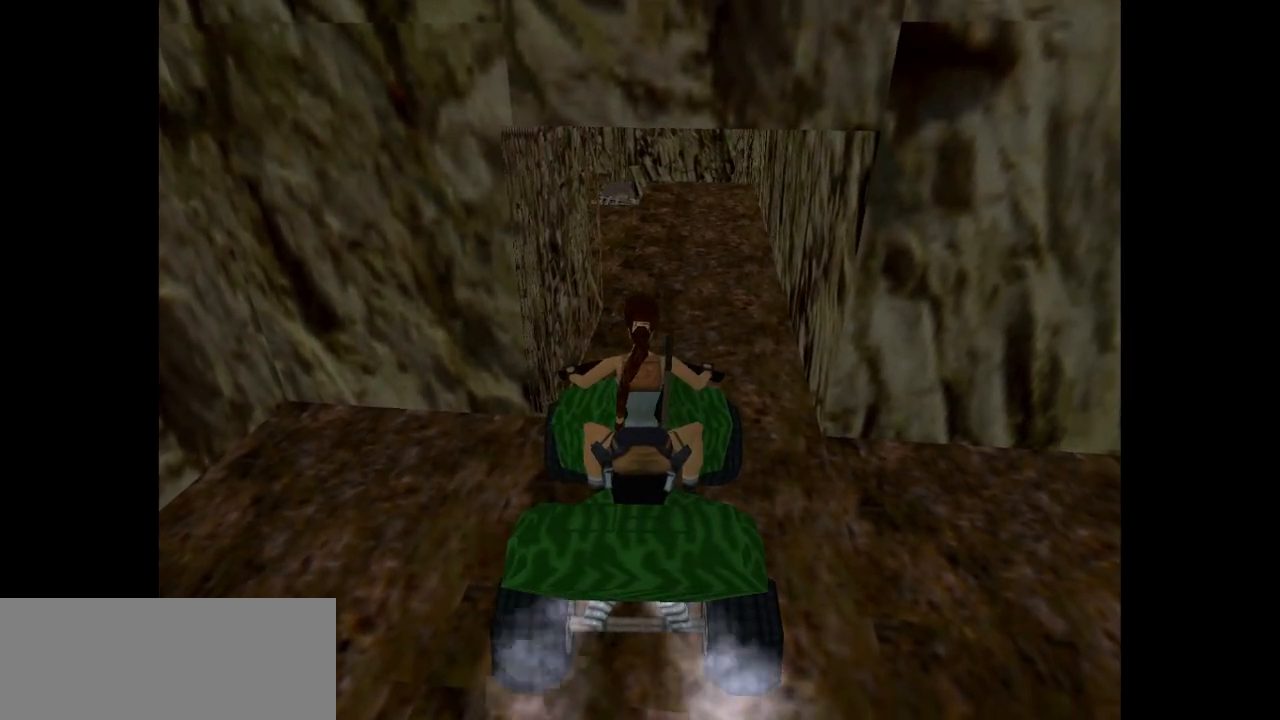
{"keys": ["right"], "events": [[383, "right", "down"]]}
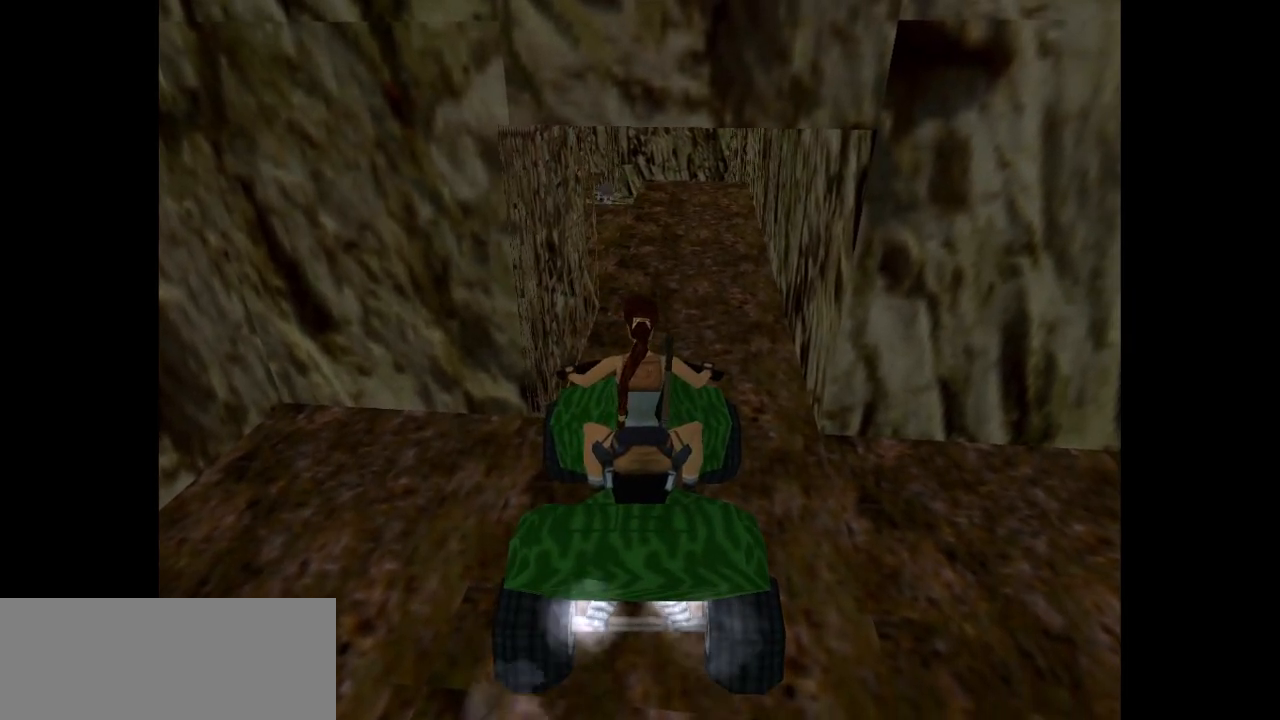
{"keys": [], "events": [[17, "action", "down"], [250, "right", "up"], [400, "action", "up"]]}
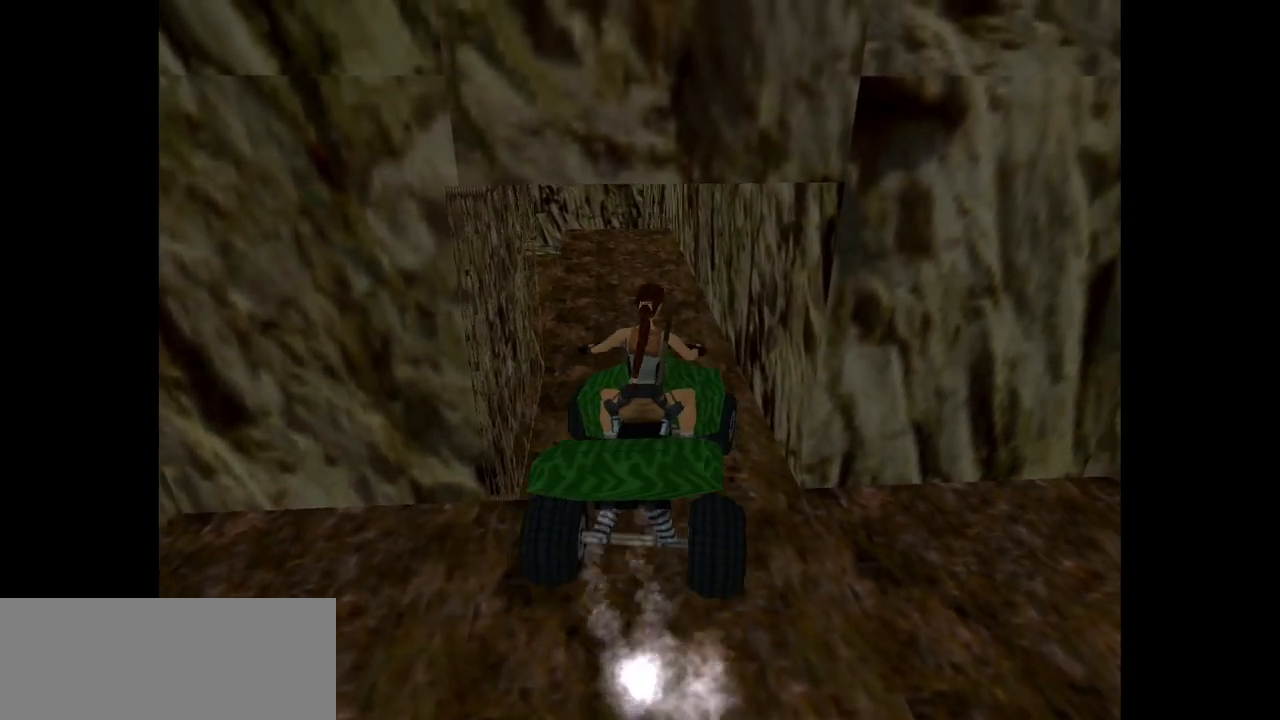
{"keys": ["left"], "events": [[33, "left", "down"], [233, "left", "up"], [500, "left", "down"]]}
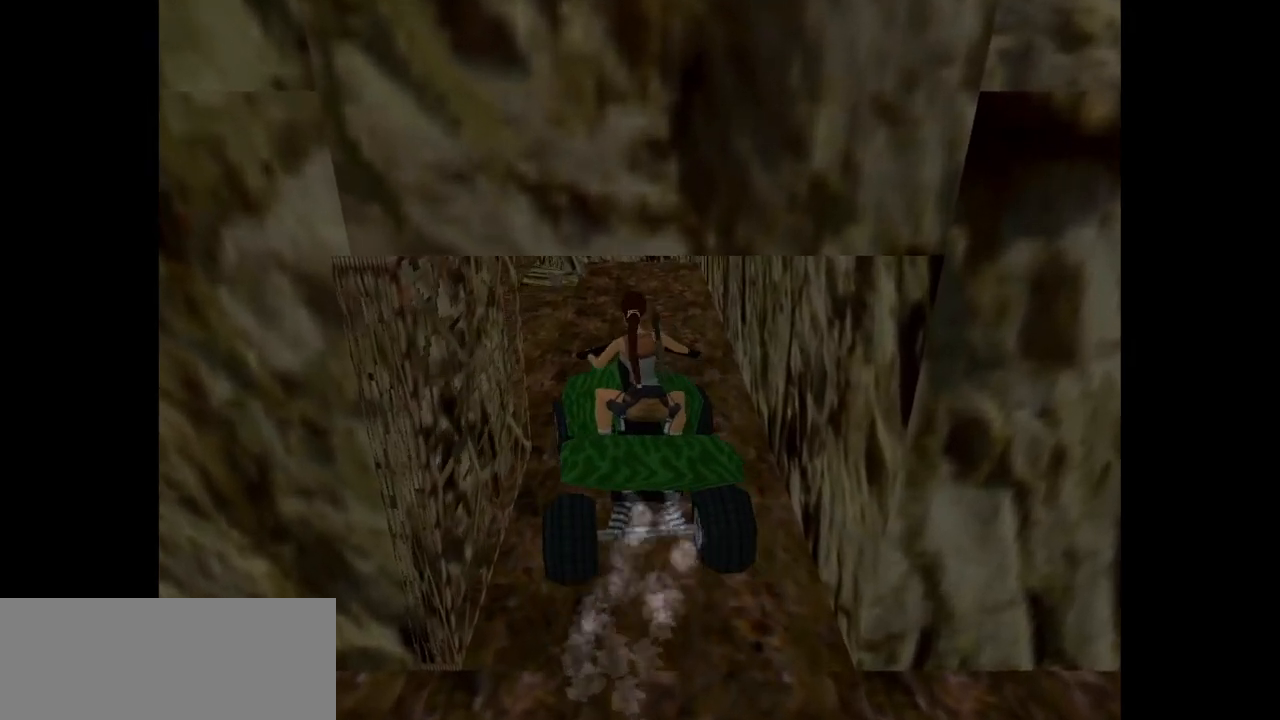
{"keys": ["action", "left"], "events": [[250, "action", "down"], [250, "left", "up"], [450, "left", "down"]]}
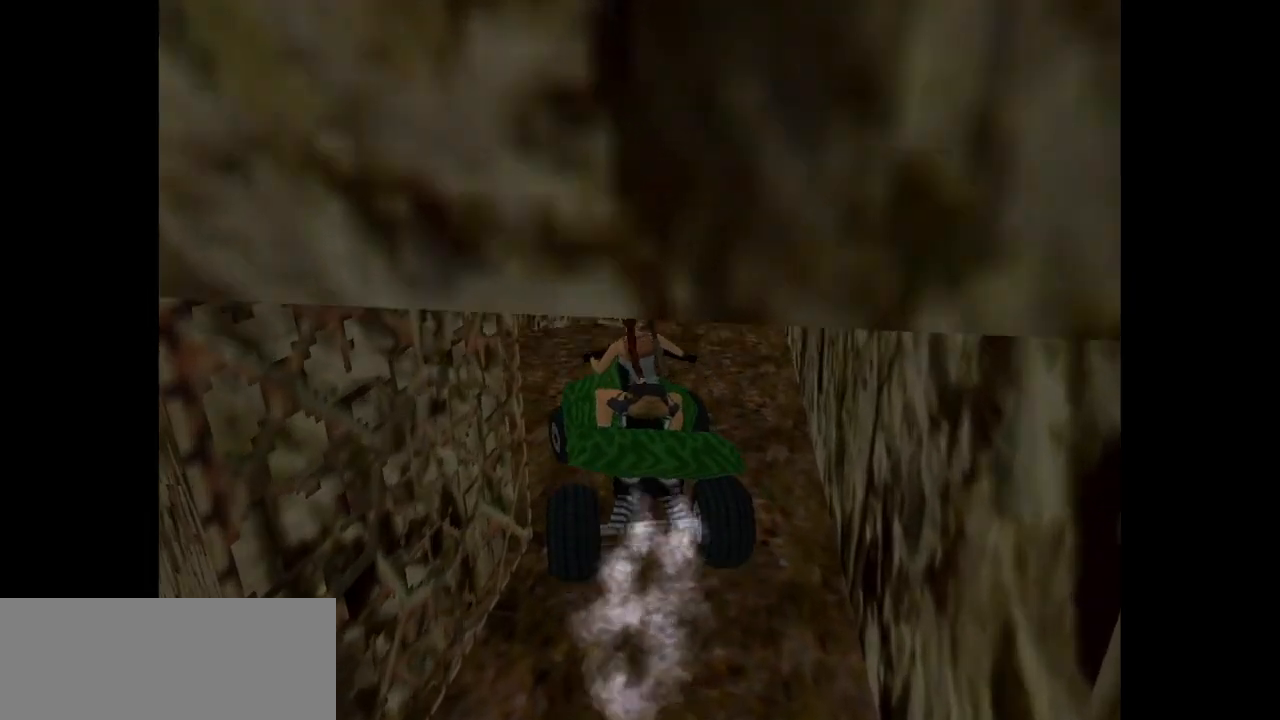
{"keys": ["action"], "events": [[83, "action", "up"], [150, "left", "up"], [450, "action", "down"]]}
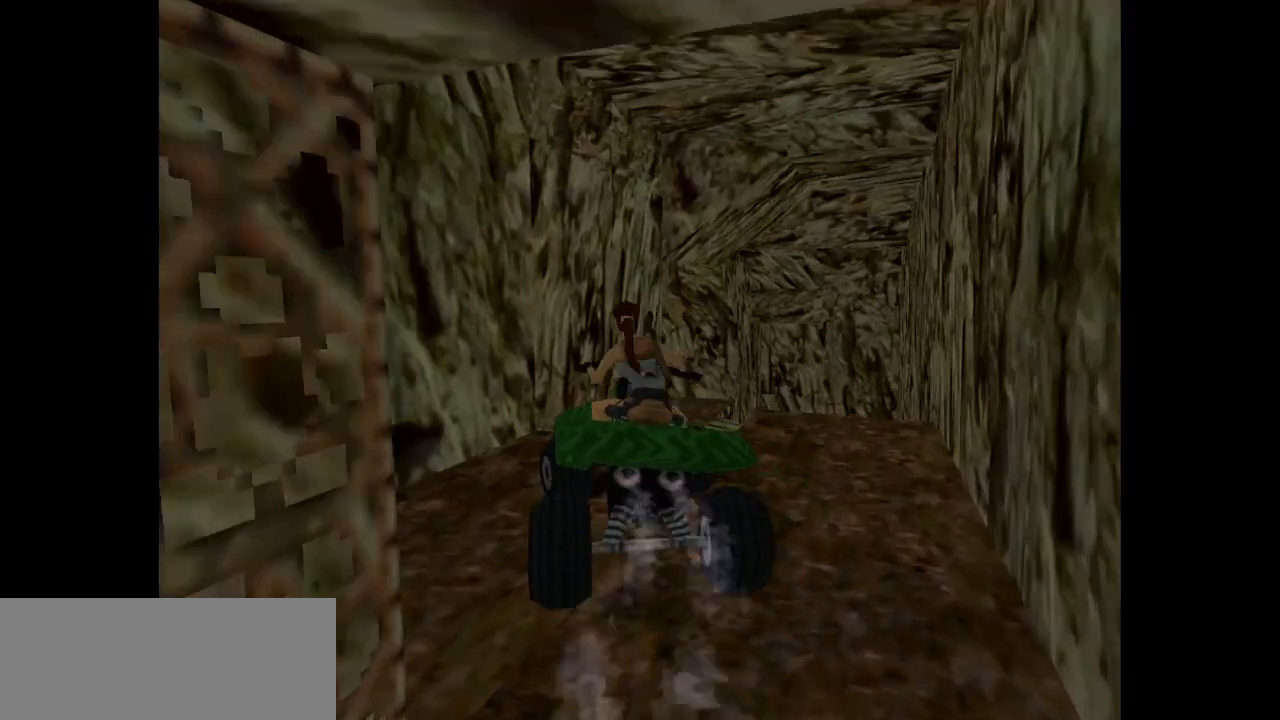
{"keys": [], "events": [[133, "right", "down"], [167, "action", "up"], [400, "right", "up"]]}
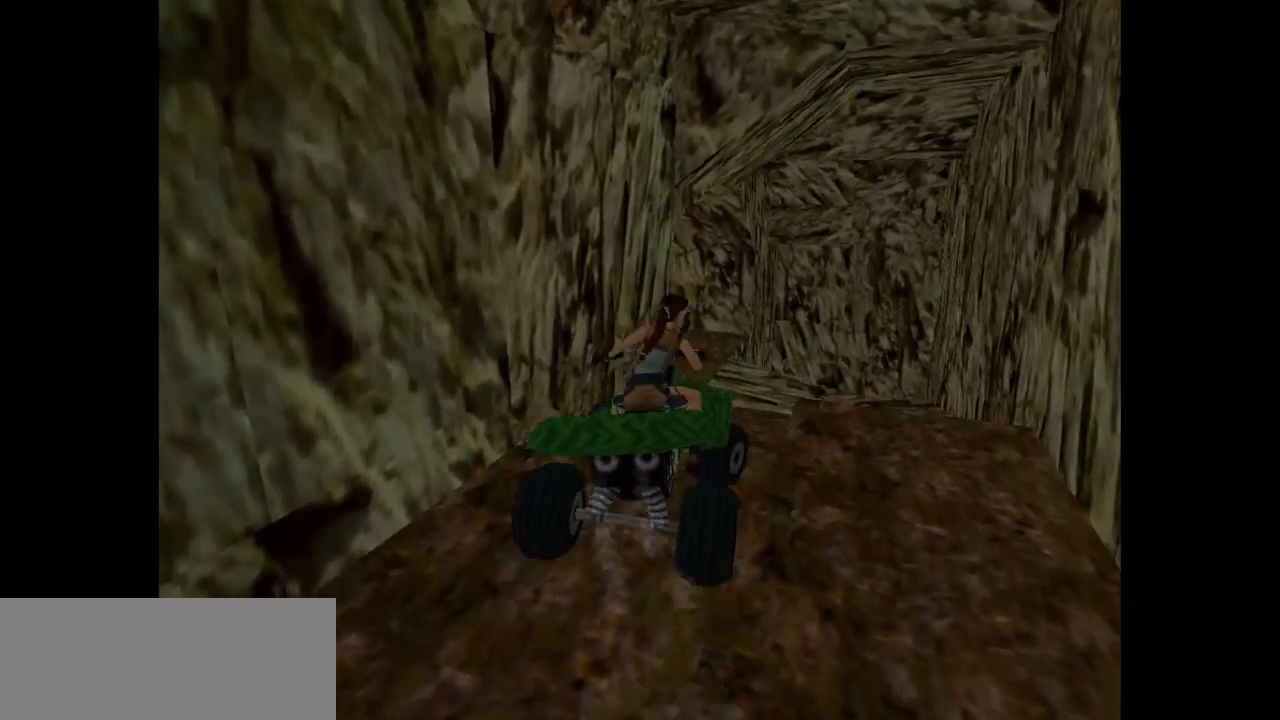
{"keys": [], "events": [[133, "right", "down"], [300, "right", "up"]]}
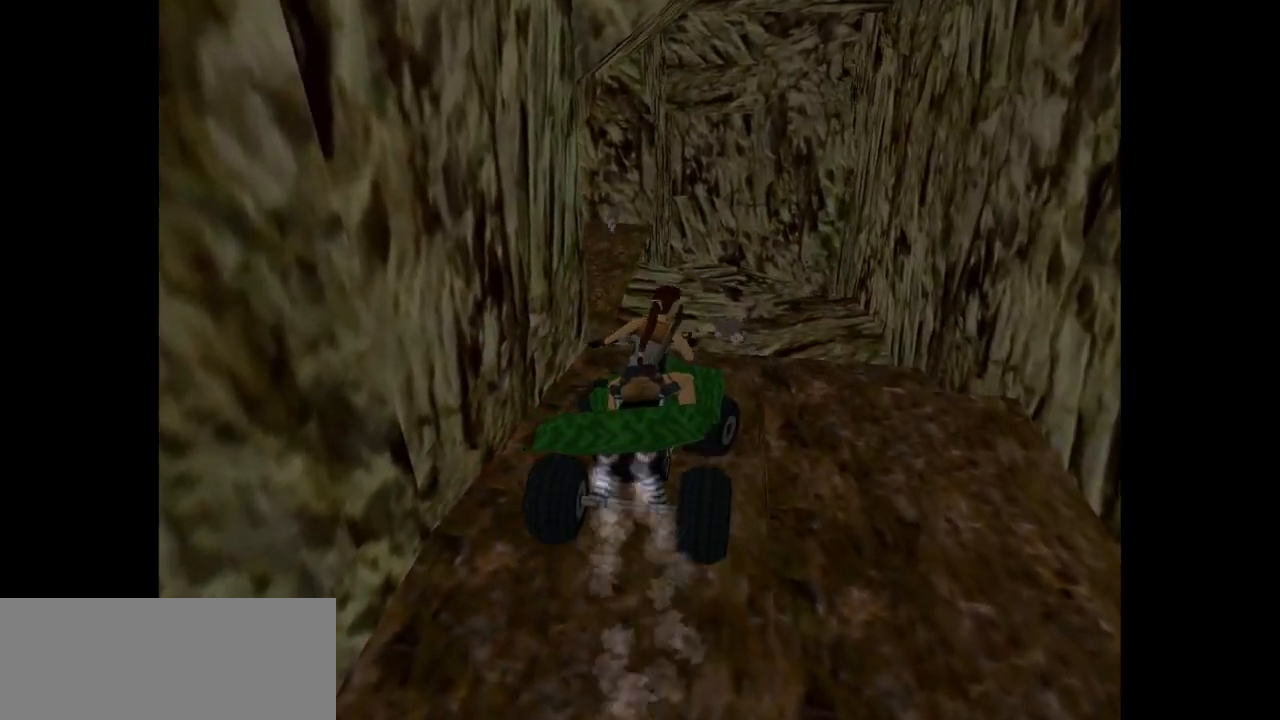
{"keys": [], "events": [[50, "right", "down"], [183, "action", "down"], [183, "right", "up"], [417, "action", "up"]]}